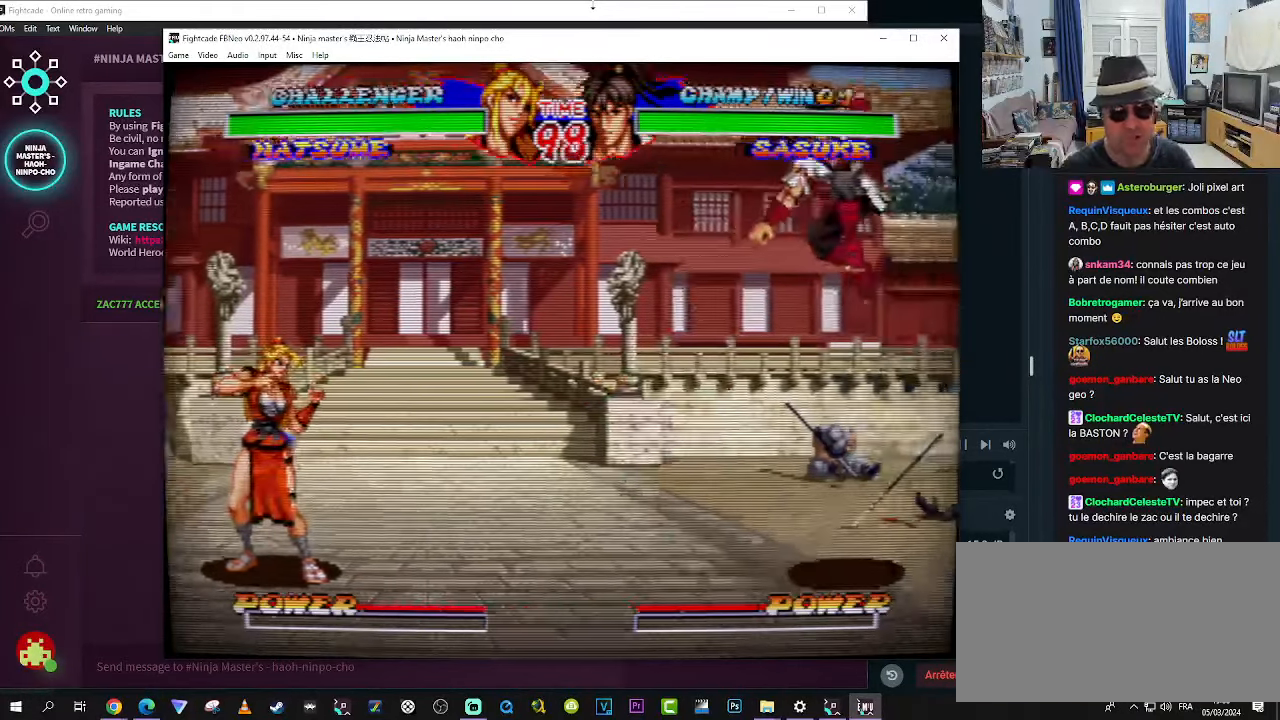
Gameplay with a controller (arcade stick); each line is a JSON object with the inputs held at the frame after it (dt_ms = milliseconds from this image to that frame). "events" lists button and stick changes between this image and that frame as [ms after this image, input, new state], when the widget could be followed in between. Not read: L3 R3.
{"dt_ms": 500, "buttons": ["CROSS"], "left_stick": "left"}
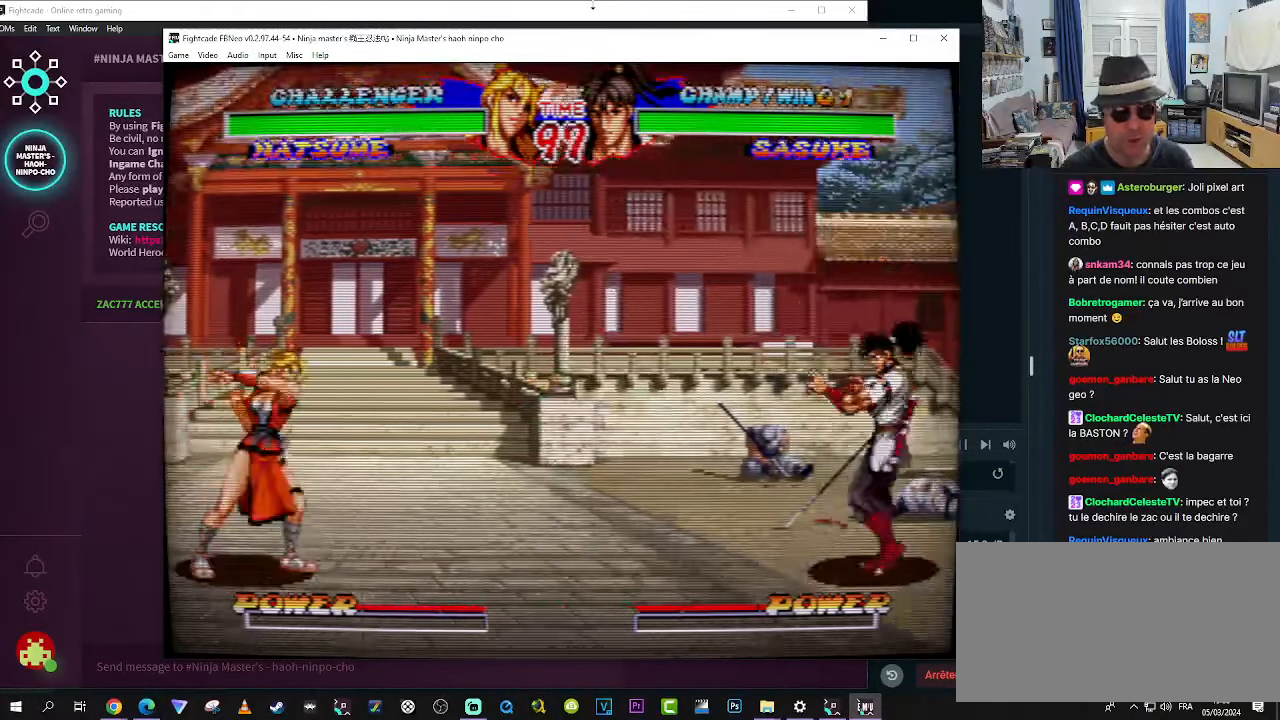
{"dt_ms": 500, "buttons": [], "left_stick": "center", "events": [[83, "CROSS", "up"], [167, "left_stick", "center"]]}
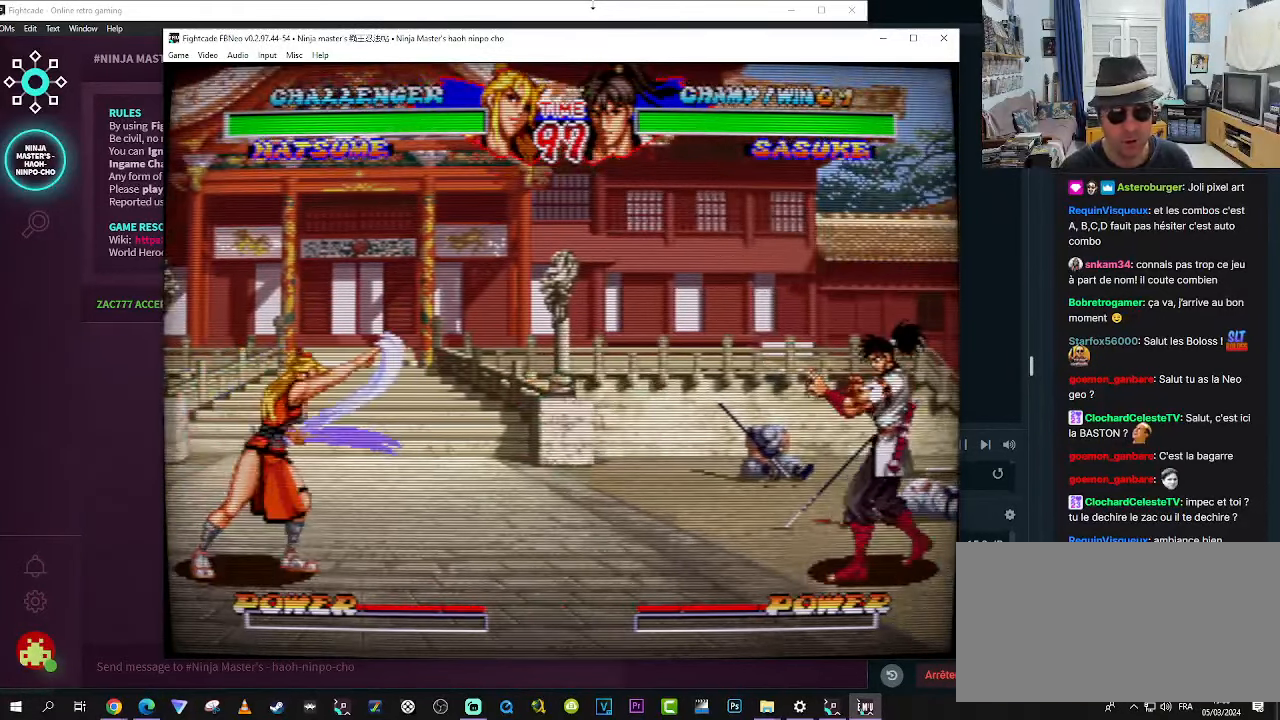
{"dt_ms": 500, "buttons": ["SQUARE"], "left_stick": "center", "events": [[83, "left_stick", "right"], [200, "left_stick", "down"], [317, "left_stick", "left"], [367, "SQUARE", "down"], [400, "SQUARE", "up"], [483, "SQUARE", "down"], [483, "left_stick", "center"]]}
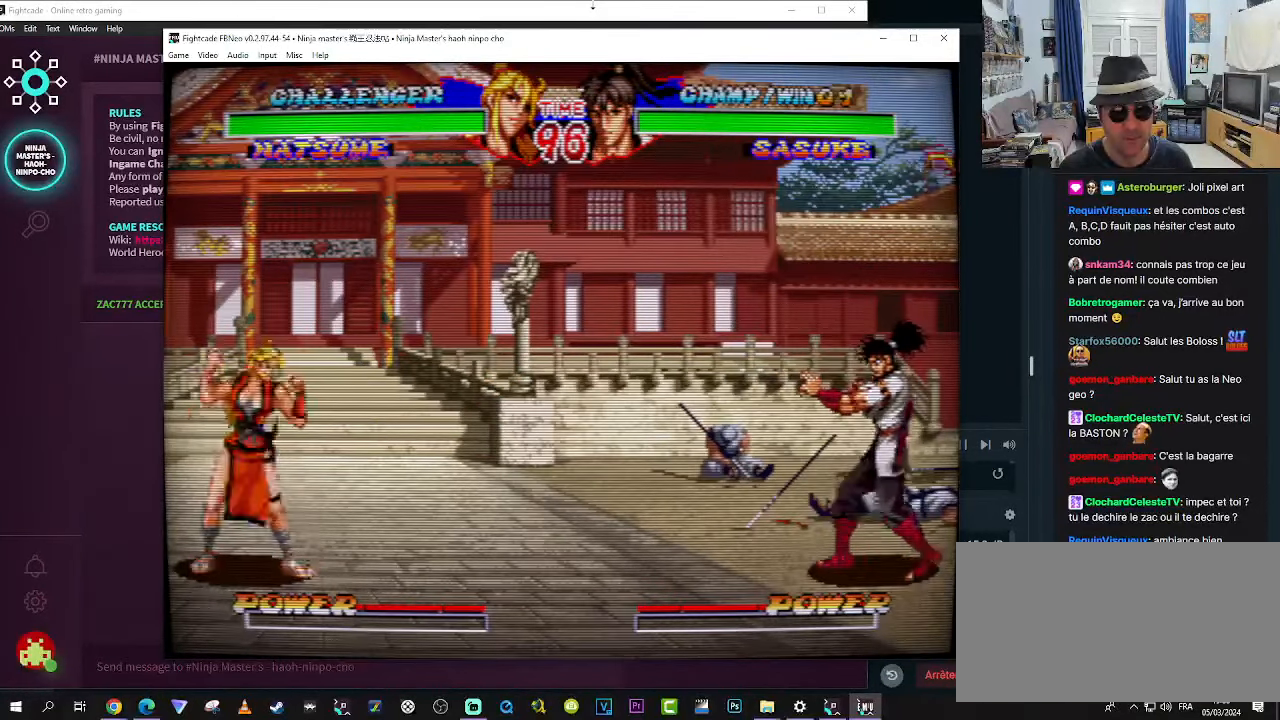
{"dt_ms": 500, "buttons": [], "left_stick": "center", "events": [[33, "SQUARE", "up"]]}
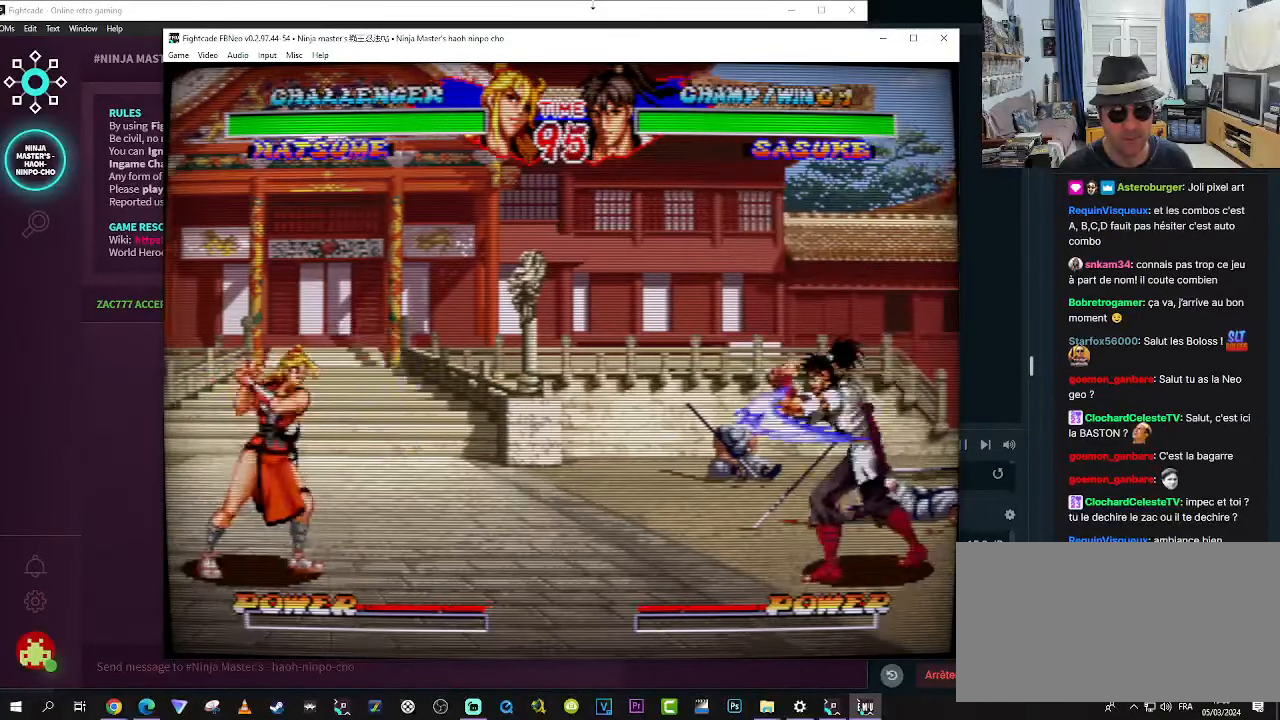
{"dt_ms": 500, "buttons": [], "left_stick": "left", "events": [[383, "left_stick", "left"]]}
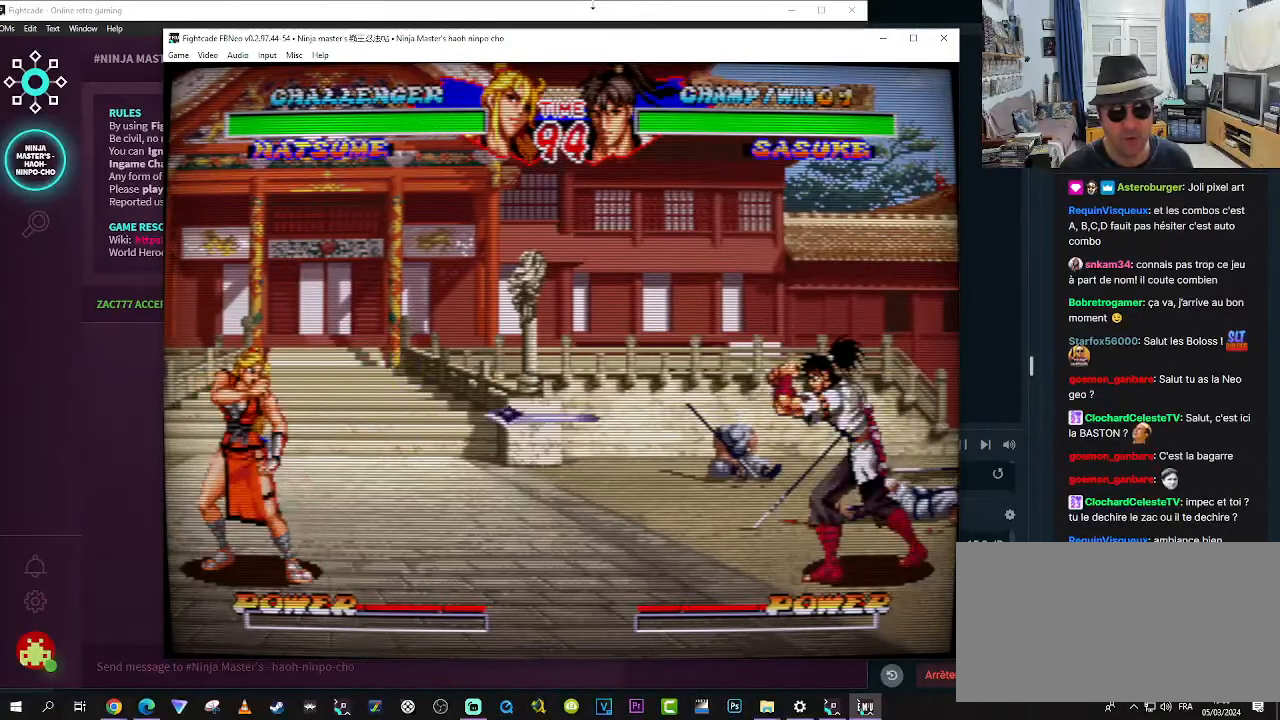
{"dt_ms": 500, "buttons": [], "left_stick": "left", "events": []}
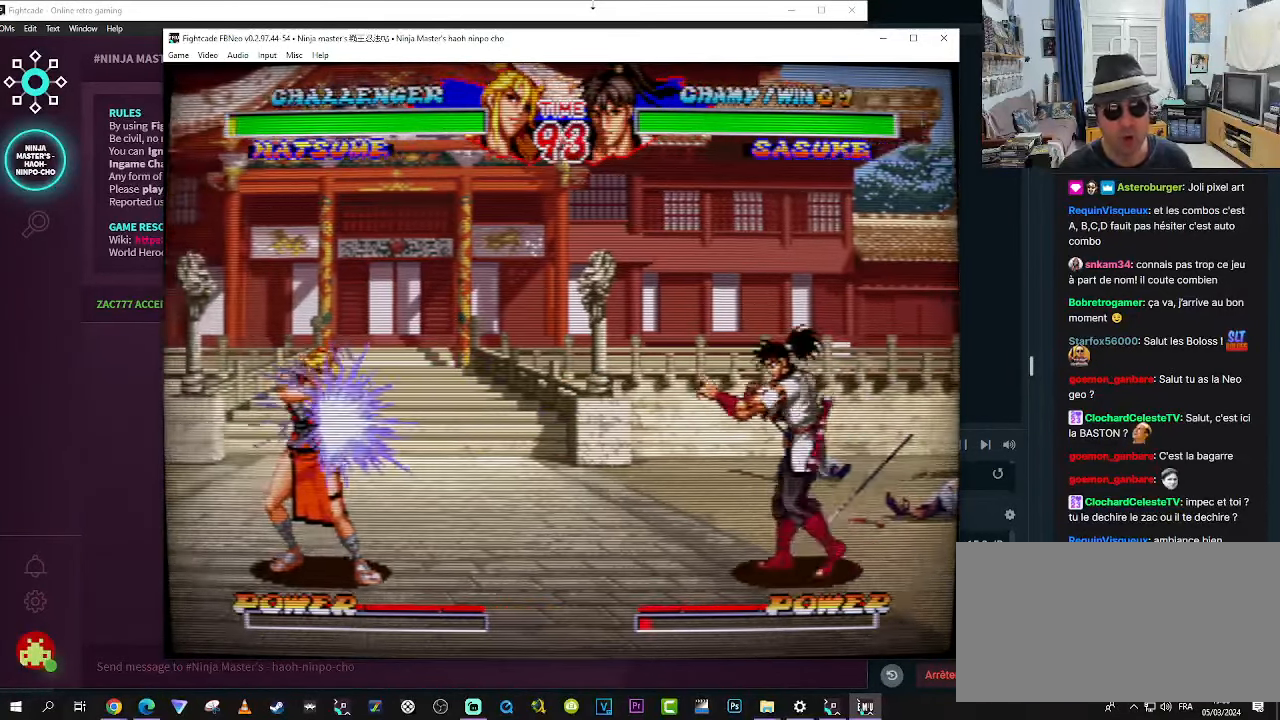
{"dt_ms": 500, "buttons": [], "left_stick": "up-right", "events": [[167, "left_stick", "center"], [350, "left_stick", "down"], [417, "left_stick", "right"], [467, "left_stick", "up-right"]]}
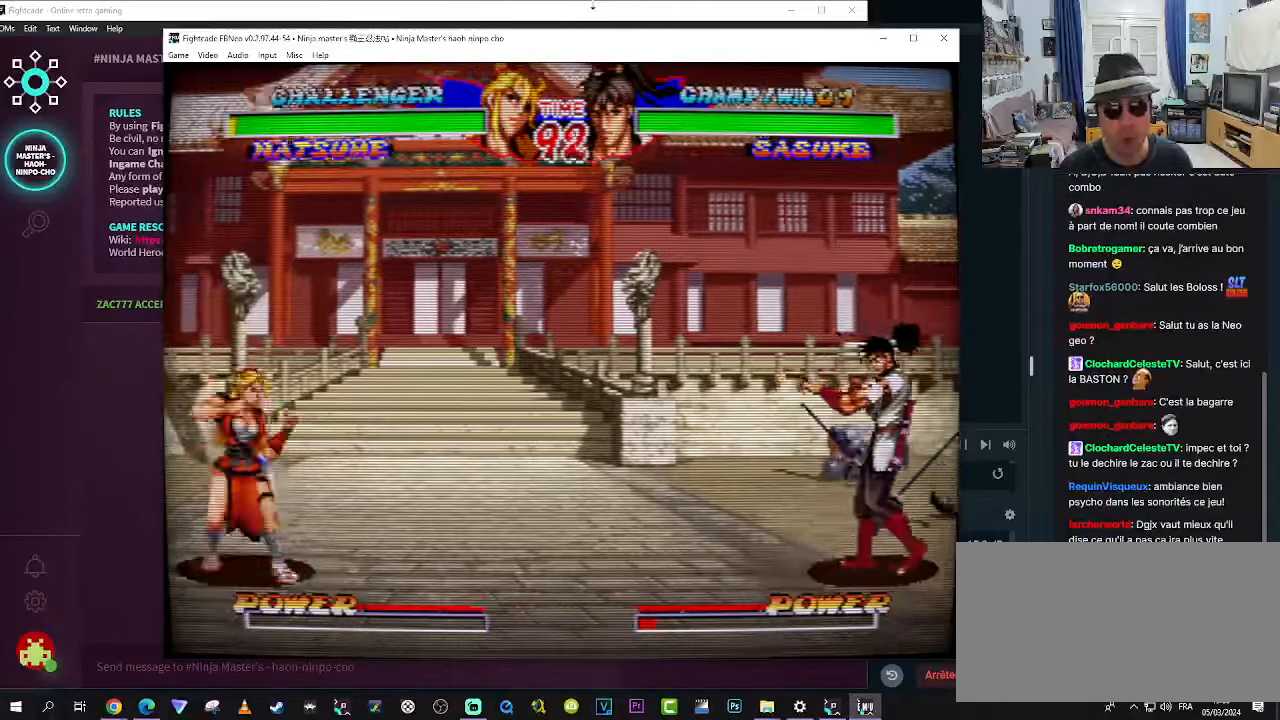
{"dt_ms": 500, "buttons": [], "left_stick": "center", "events": [[284, "R1", "down"], [384, "R1", "up"], [384, "left_stick", "center"], [417, "R1", "down"], [500, "R1", "up"]]}
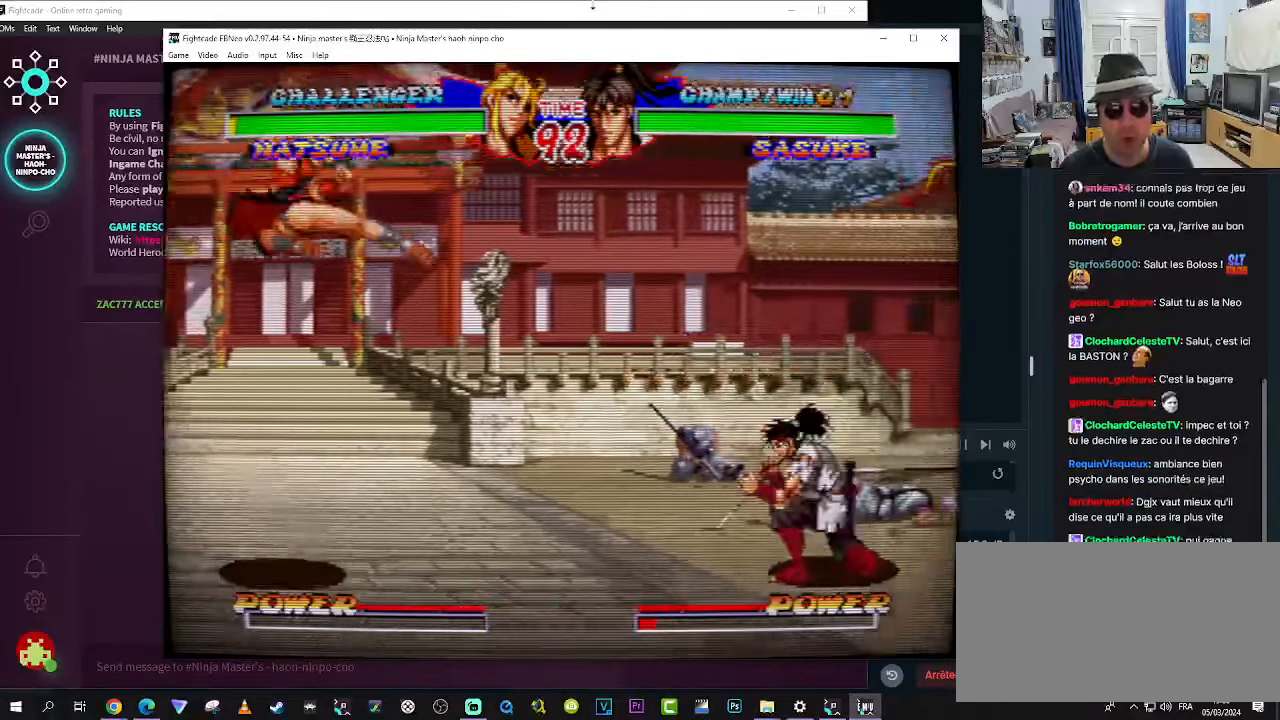
{"dt_ms": 500, "buttons": [], "left_stick": "up-right", "events": [[317, "left_stick", "right"], [417, "left_stick", "up-right"]]}
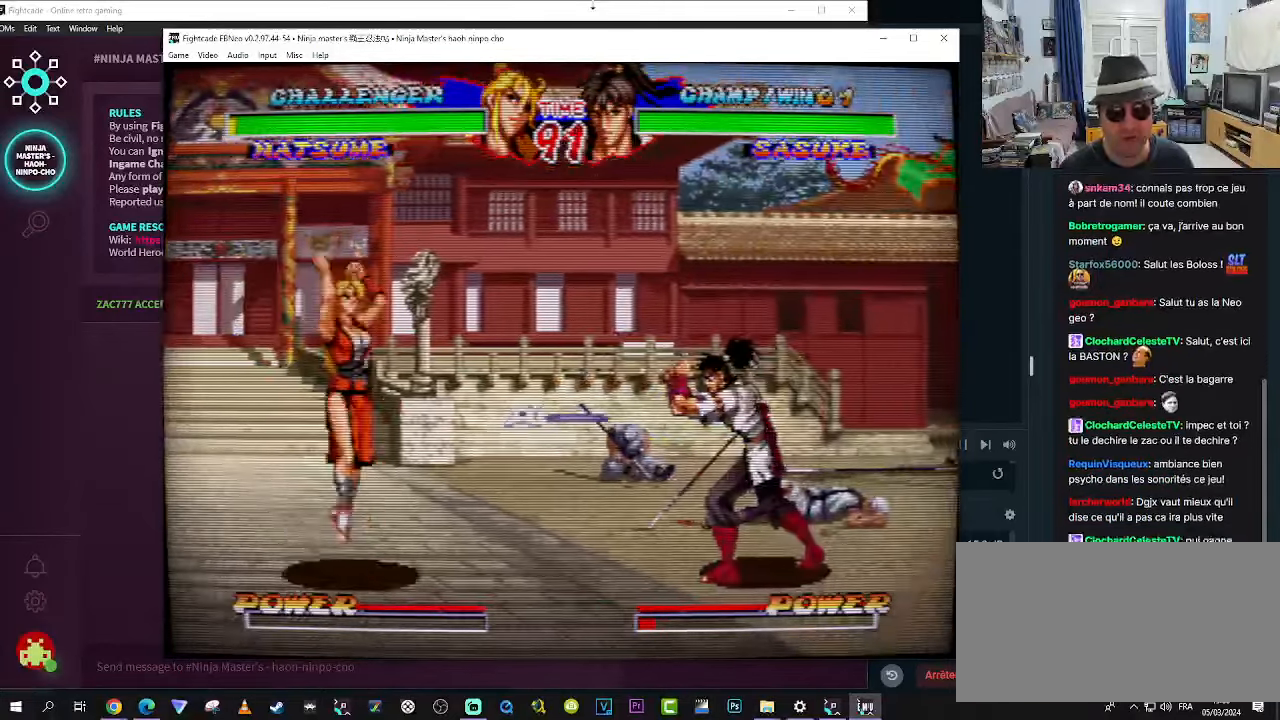
{"dt_ms": 500, "buttons": [], "left_stick": "center", "events": [[200, "left_stick", "center"], [284, "R1", "down"], [367, "R1", "up"], [400, "R1", "down"], [484, "R1", "up"]]}
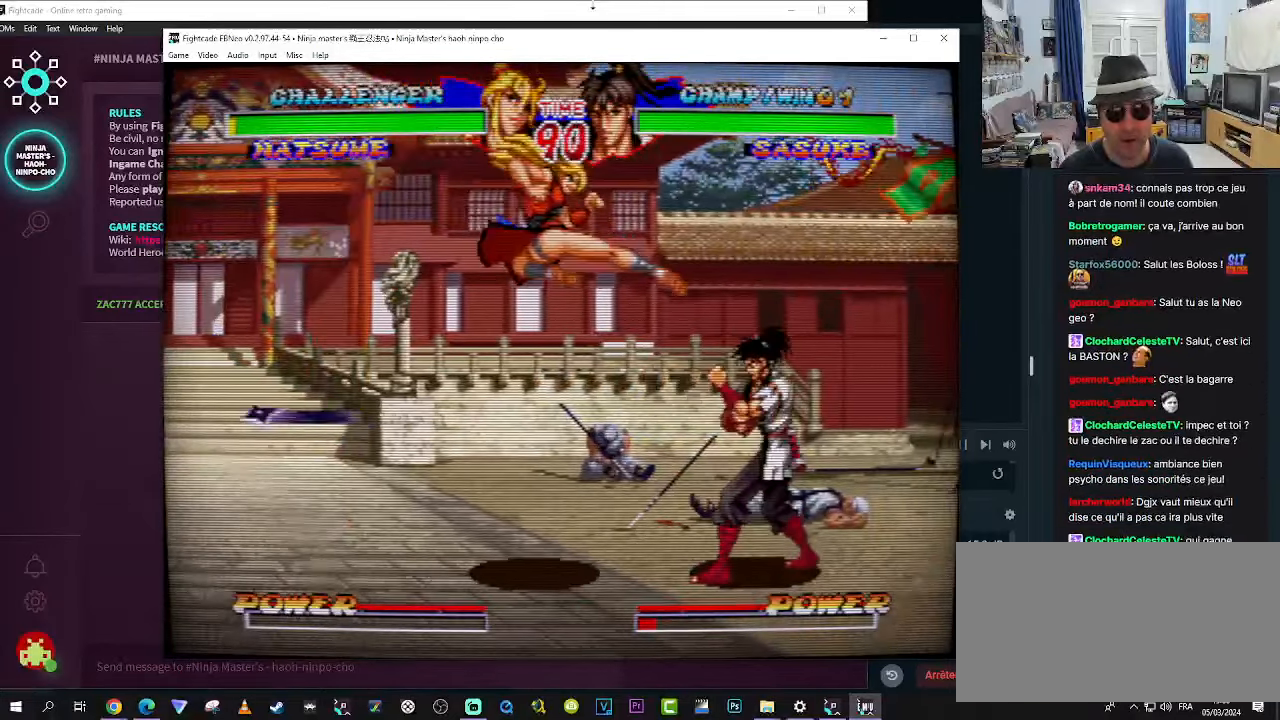
{"dt_ms": 500, "buttons": [], "left_stick": "down-left", "events": [[150, "SQUARE", "down"], [150, "left_stick", "down-left"], [184, "SQUARE", "up"], [284, "SQUARE", "down"], [317, "SQUARE", "up"], [400, "SQUARE", "down"], [434, "SQUARE", "up"]]}
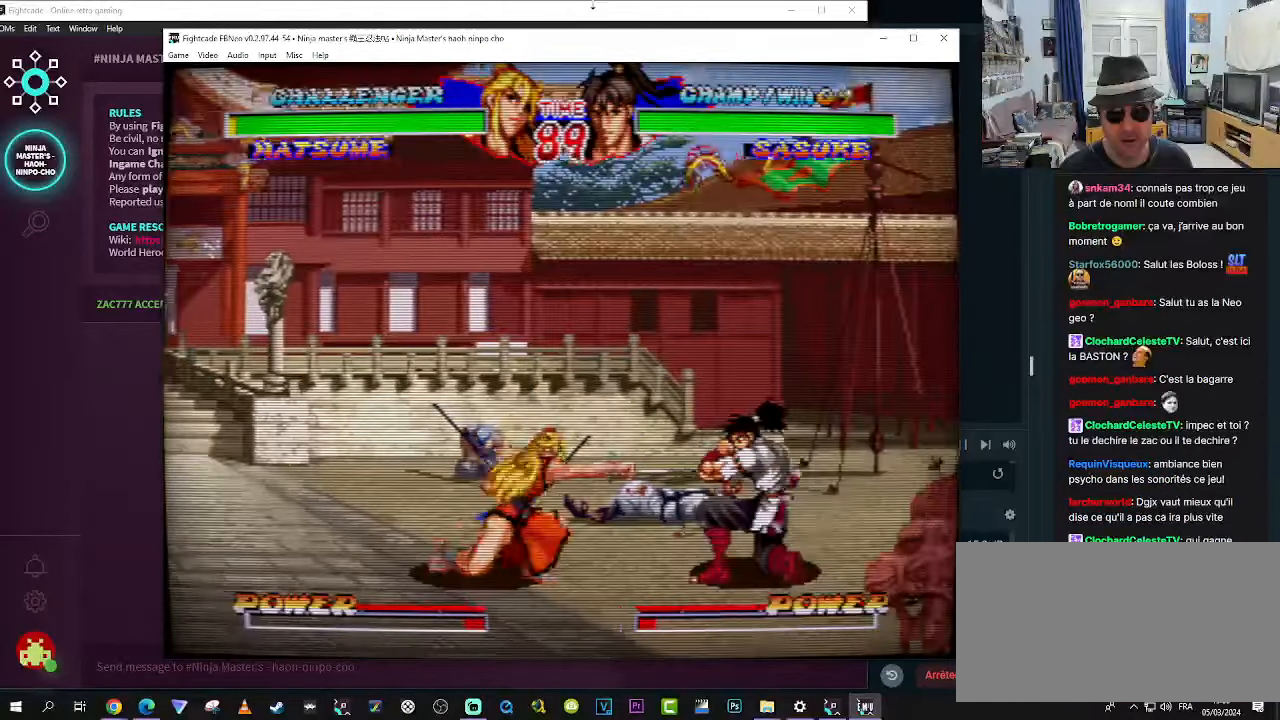
{"dt_ms": 500, "buttons": ["R1"], "left_stick": "down-left", "events": [[100, "R1", "down"], [150, "R1", "up"], [184, "R1", "down"], [267, "R1", "up"], [317, "R1", "down"], [400, "R1", "up"], [434, "R1", "down"]]}
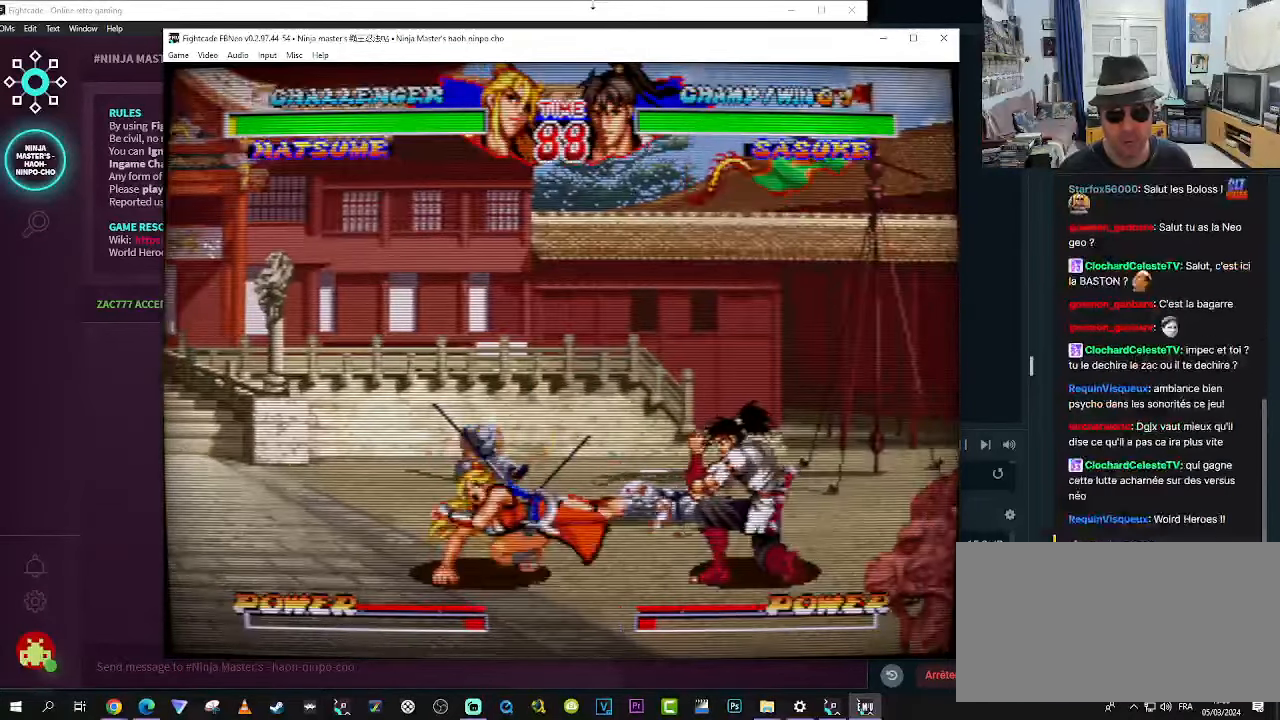
{"dt_ms": 500, "buttons": [], "left_stick": "up-right", "events": [[17, "R1", "up"], [100, "left_stick", "center"], [334, "left_stick", "right"], [384, "left_stick", "up-right"], [434, "R1", "down"], [500, "R1", "up"]]}
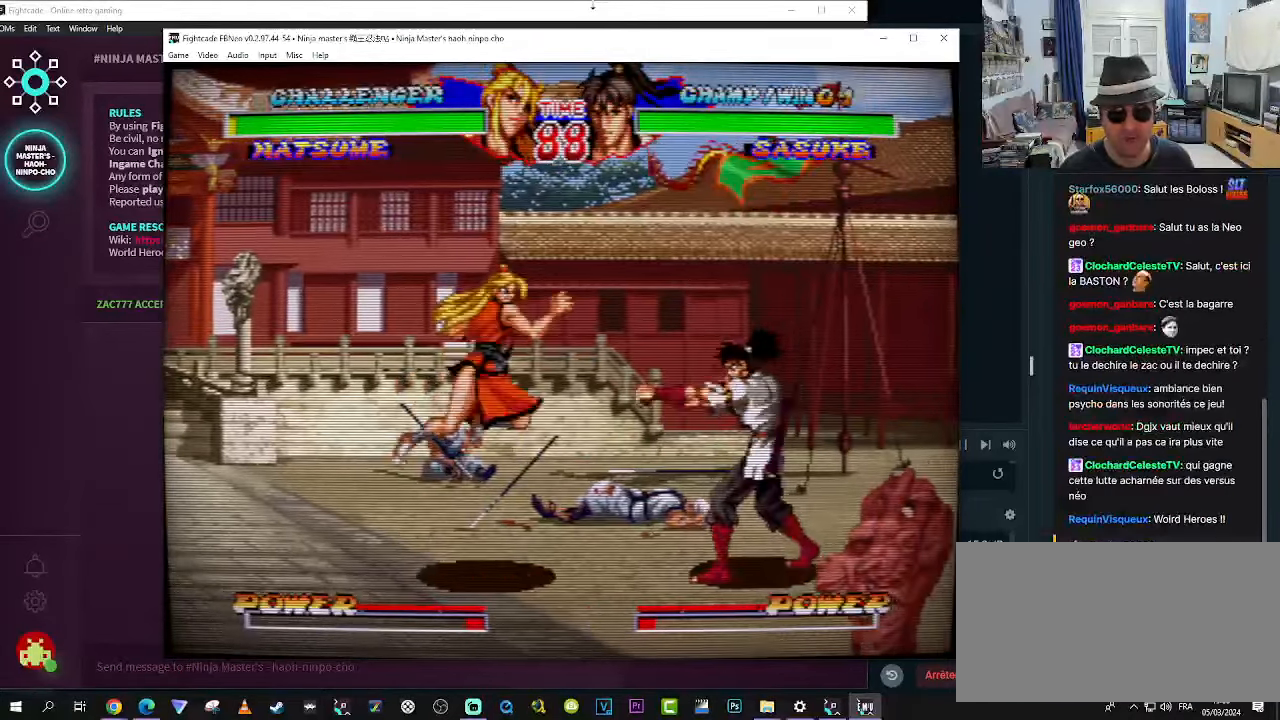
{"dt_ms": 1000, "buttons": [], "left_stick": "down"}
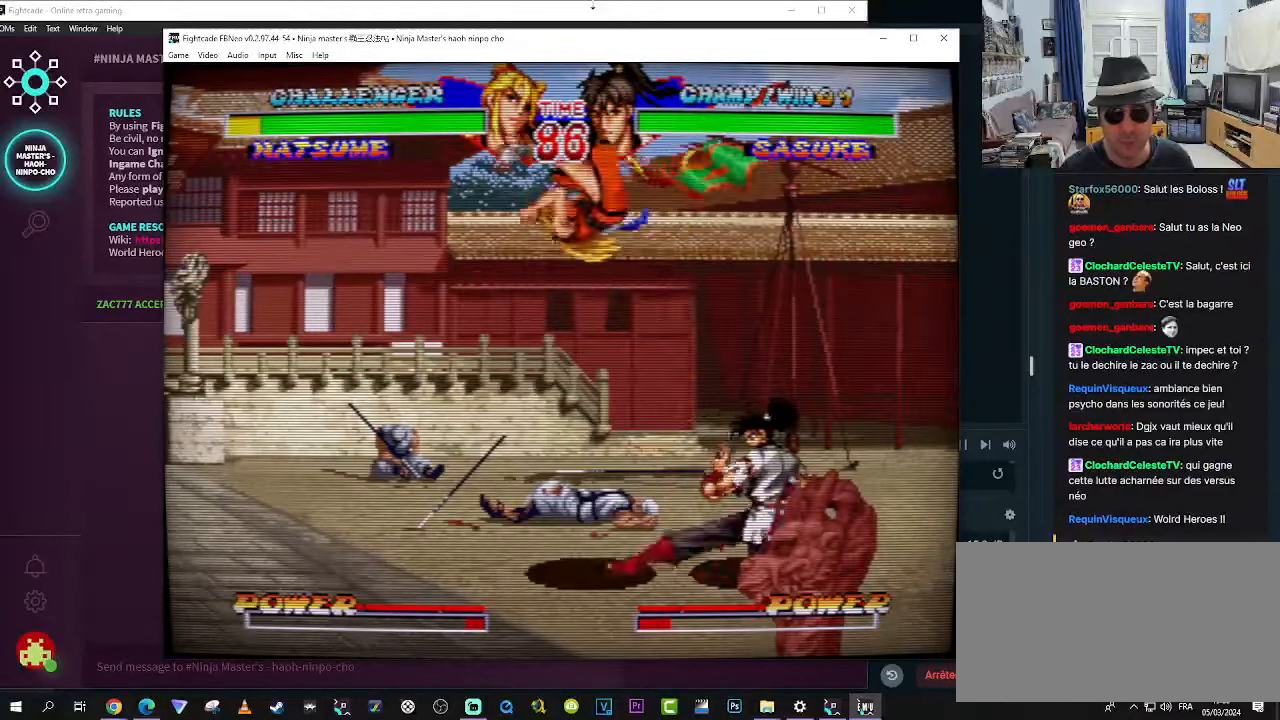
{"dt_ms": 500, "buttons": [], "left_stick": "down-left", "events": [[50, "left_stick", "down-left"], [117, "R1", "down"], [200, "R1", "up"], [250, "R1", "down"], [334, "R1", "up"], [367, "R1", "down"], [450, "R1", "up"]]}
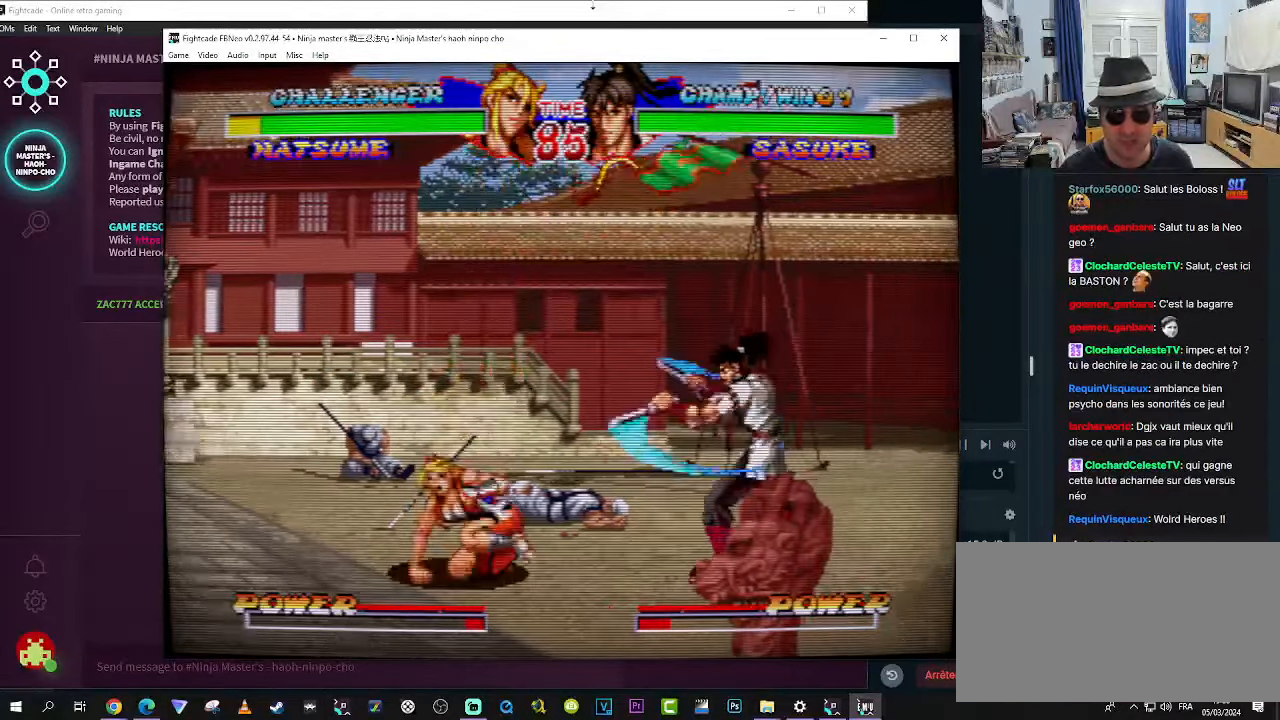
{"dt_ms": 500, "buttons": [], "left_stick": "left", "events": [[150, "left_stick", "center"], [283, "left_stick", "left"]]}
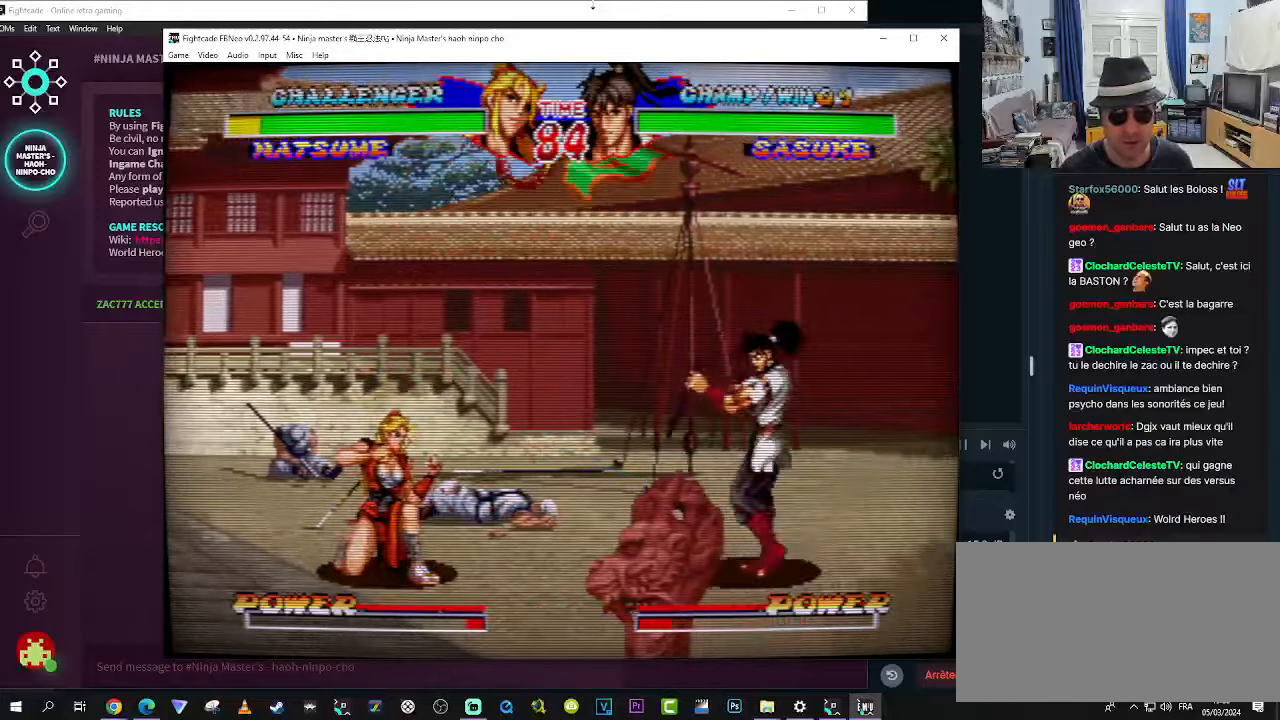
{"dt_ms": 500, "buttons": [], "left_stick": "center", "events": [[66, "left_stick", "center"], [150, "SQUARE", "down"], [150, "TRIANGLE", "down"], [400, "SQUARE", "up"], [400, "TRIANGLE", "up"]]}
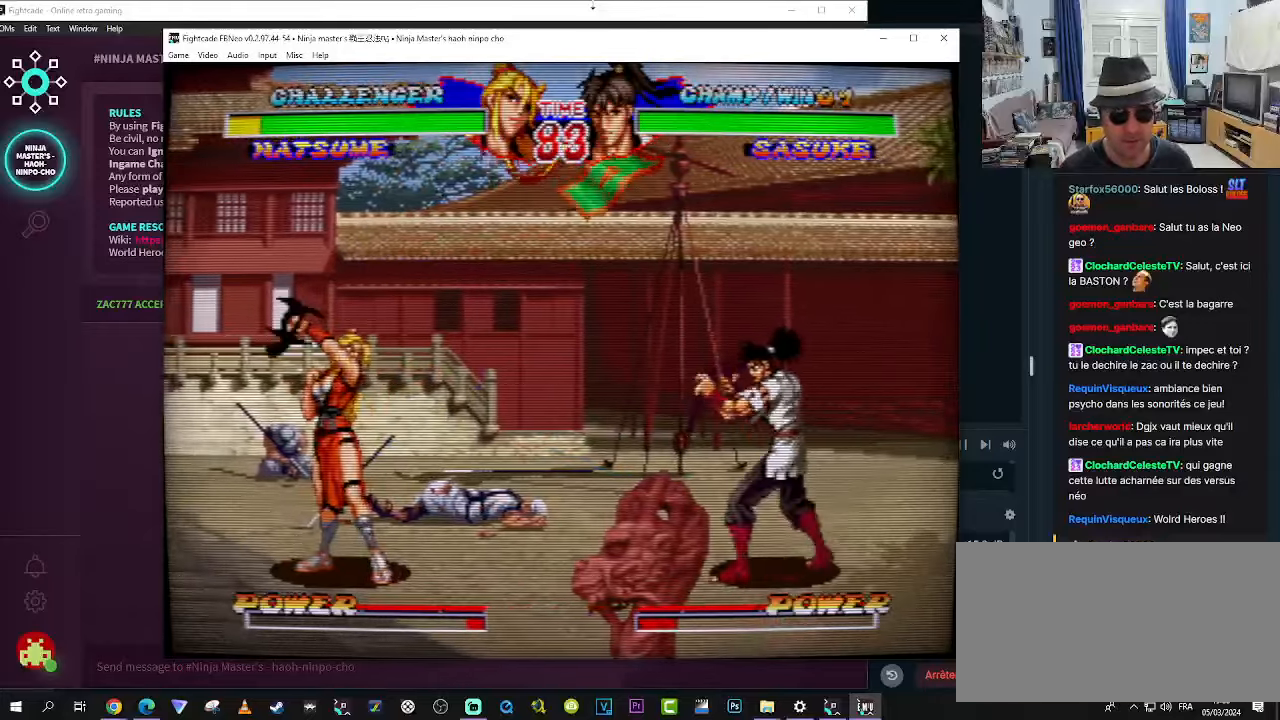
{"dt_ms": 500, "buttons": [], "left_stick": "up-right", "events": [[233, "left_stick", "down"], [383, "left_stick", "up-right"]]}
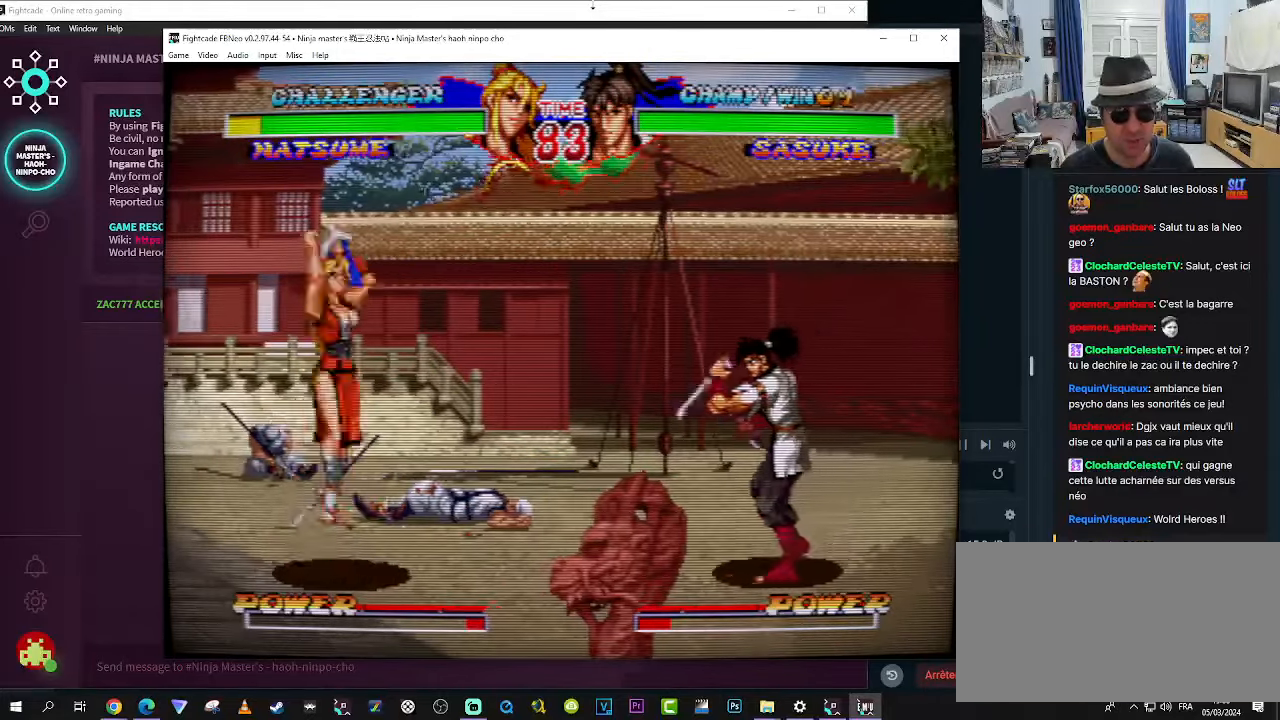
{"dt_ms": 500, "buttons": [], "left_stick": "center", "events": [[266, "TRIANGLE", "down"], [266, "left_stick", "center"], [300, "TRIANGLE", "up"], [383, "TRIANGLE", "down"], [466, "TRIANGLE", "up"]]}
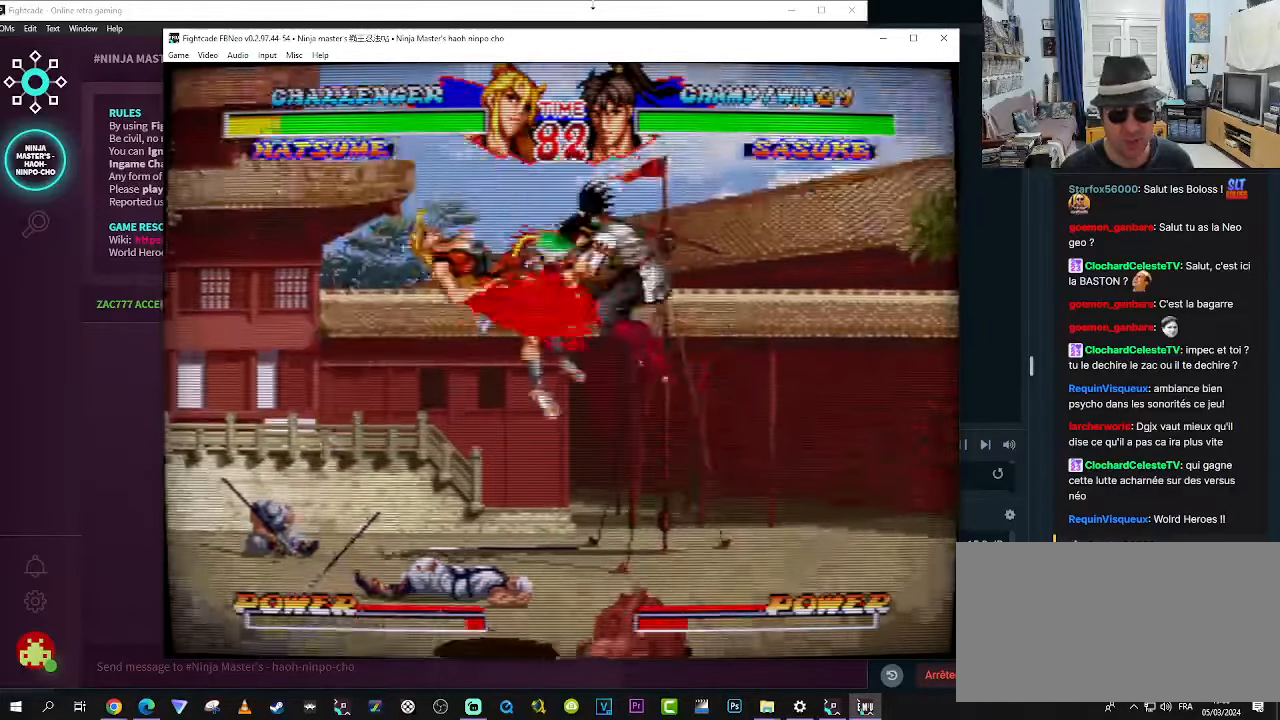
{"dt_ms": 500, "buttons": [], "left_stick": "down-left", "events": [[416, "left_stick", "down-left"]]}
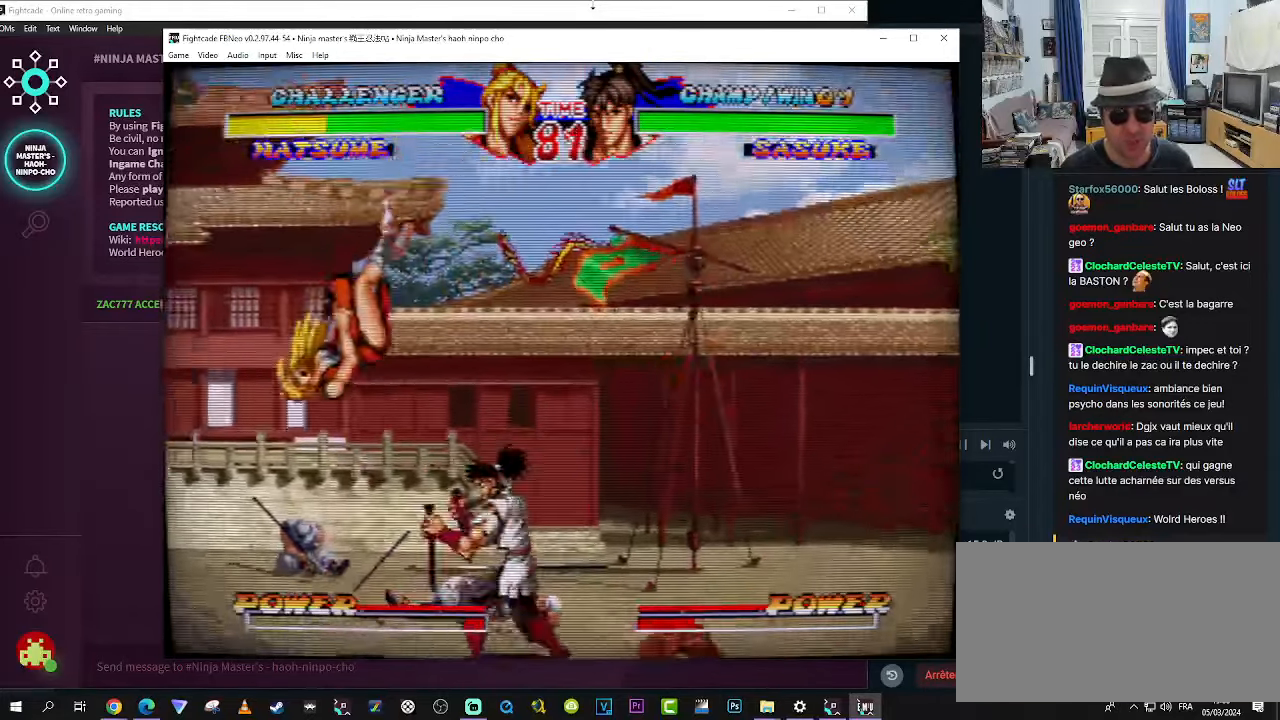
{"dt_ms": 500, "buttons": [], "left_stick": "down-left", "events": []}
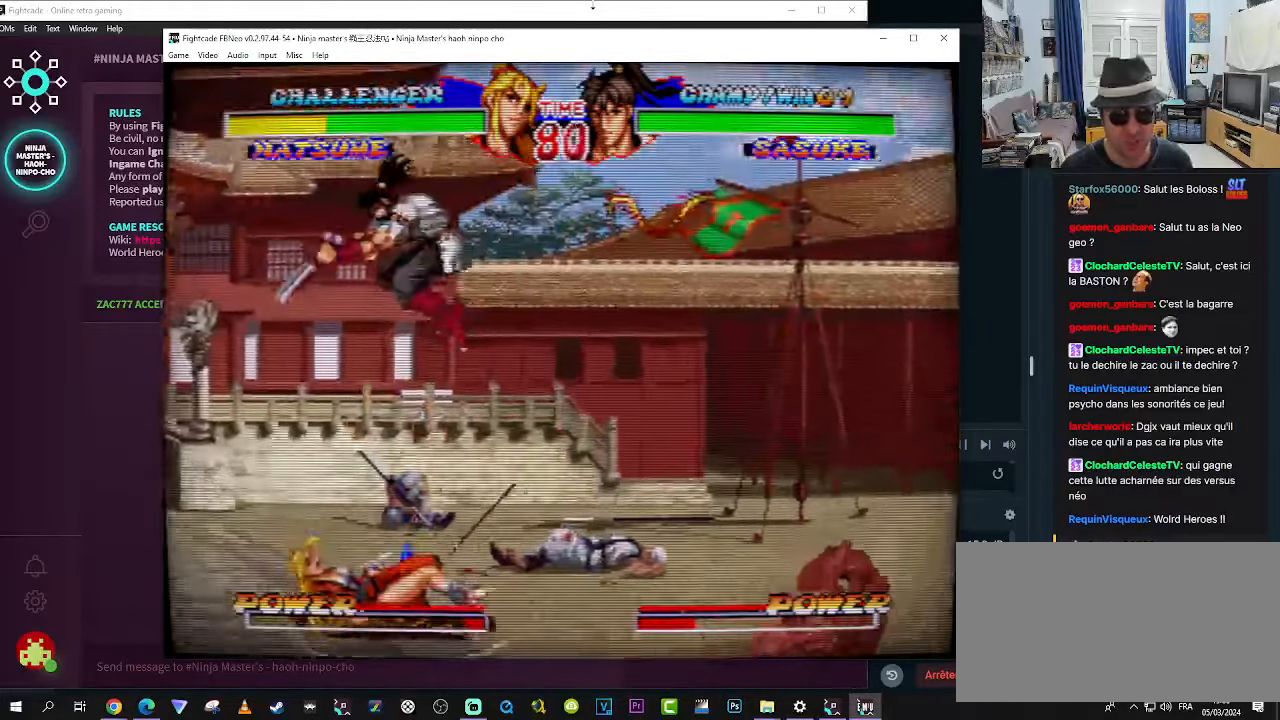
{"dt_ms": 500, "buttons": [], "left_stick": "down-right", "events": [[200, "left_stick", "down-right"]]}
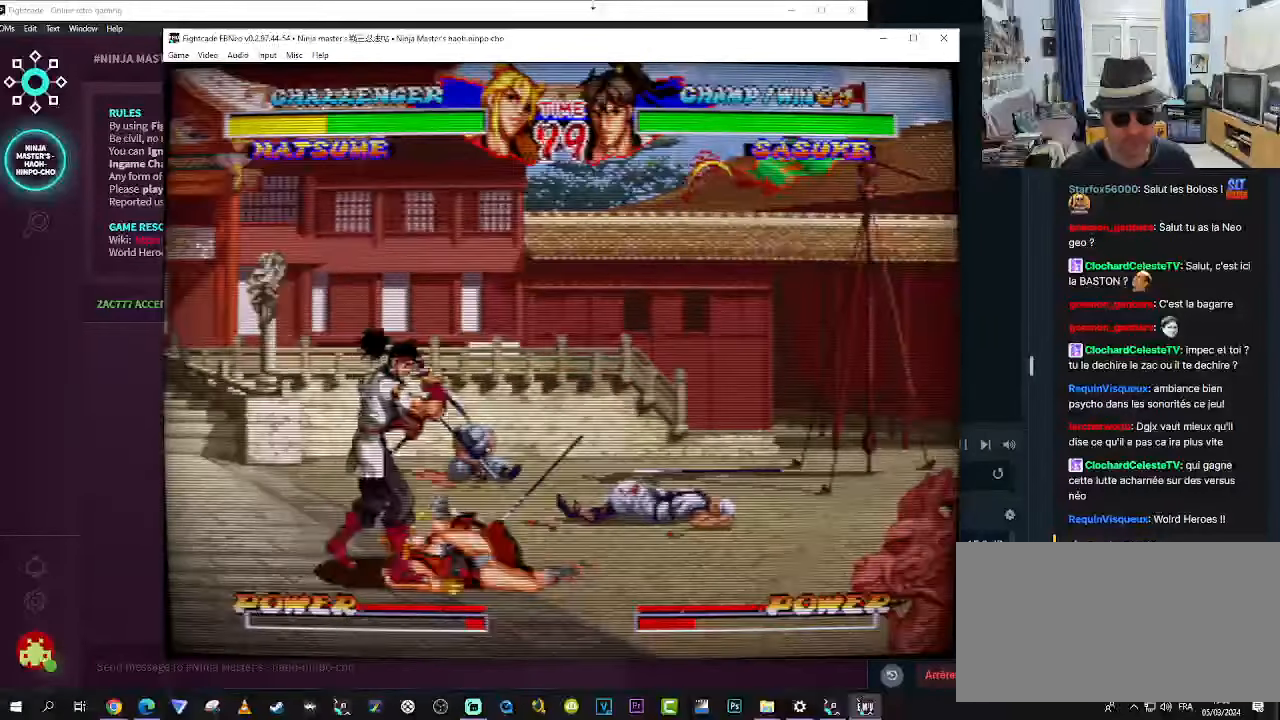
{"dt_ms": 500, "buttons": [], "left_stick": "down-right", "events": []}
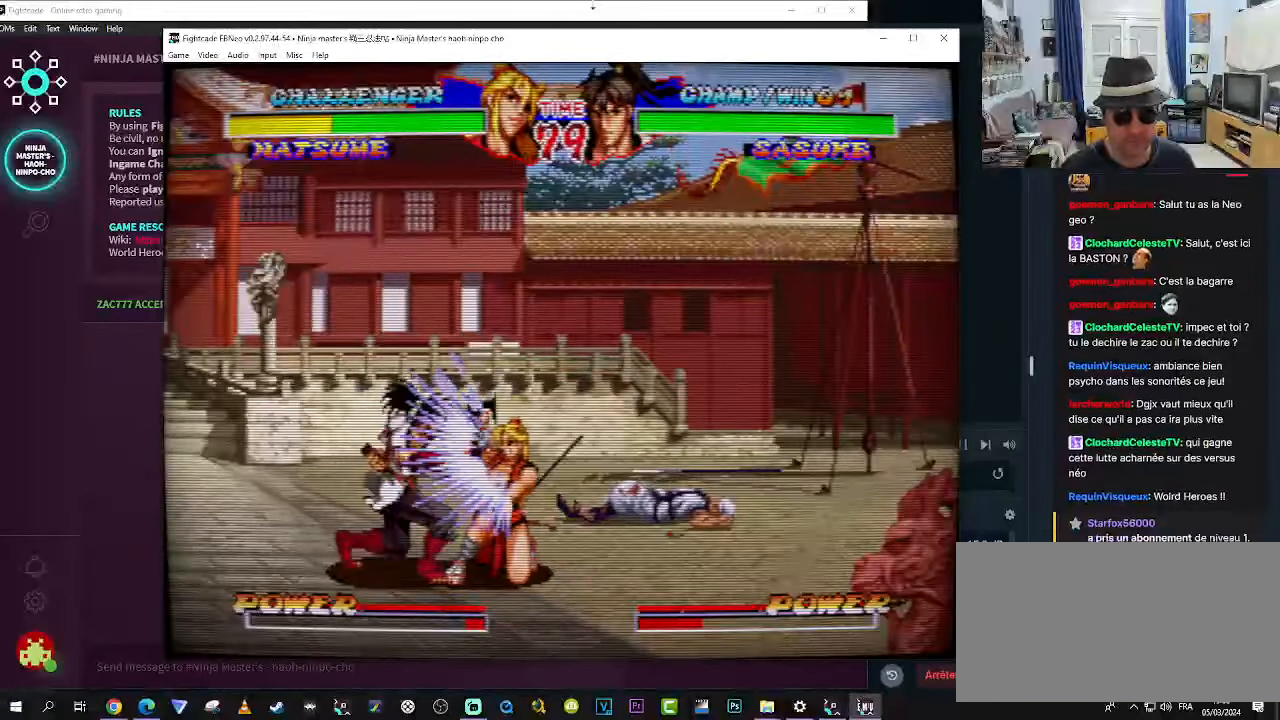
{"dt_ms": 500, "buttons": ["CROSS"], "left_stick": "down-left", "events": [[183, "left_stick", "down-left"], [233, "CROSS", "down"], [266, "CROSS", "up"], [266, "left_stick", "left"], [350, "CROSS", "down"], [400, "CROSS", "up"], [400, "left_stick", "down-right"], [433, "CROSS", "down"], [483, "left_stick", "down-left"]]}
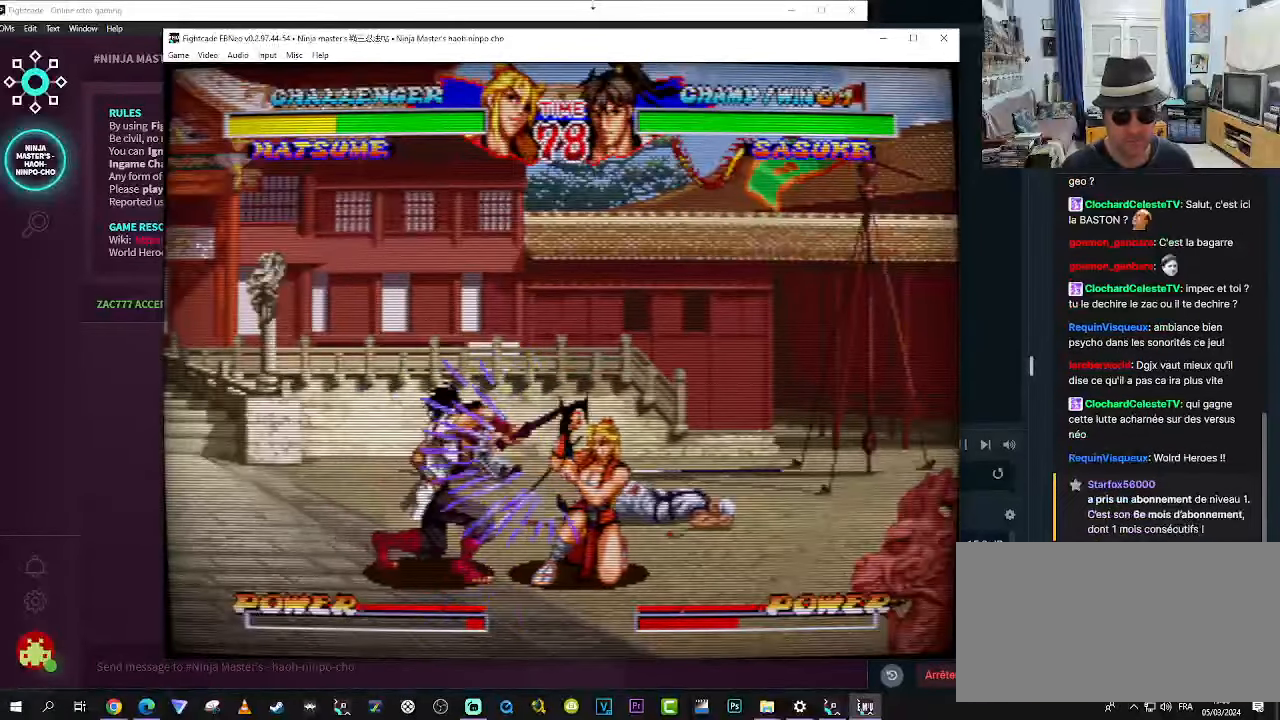
{"dt_ms": 500, "buttons": ["CROSS"], "left_stick": "down-right", "events": [[16, "CROSS", "up"], [66, "CROSS", "down"], [150, "CROSS", "up"], [183, "CROSS", "down"], [183, "left_stick", "down"], [266, "CROSS", "up"], [300, "CROSS", "down"], [300, "left_stick", "left"], [350, "left_stick", "center"], [400, "left_stick", "down-right"]]}
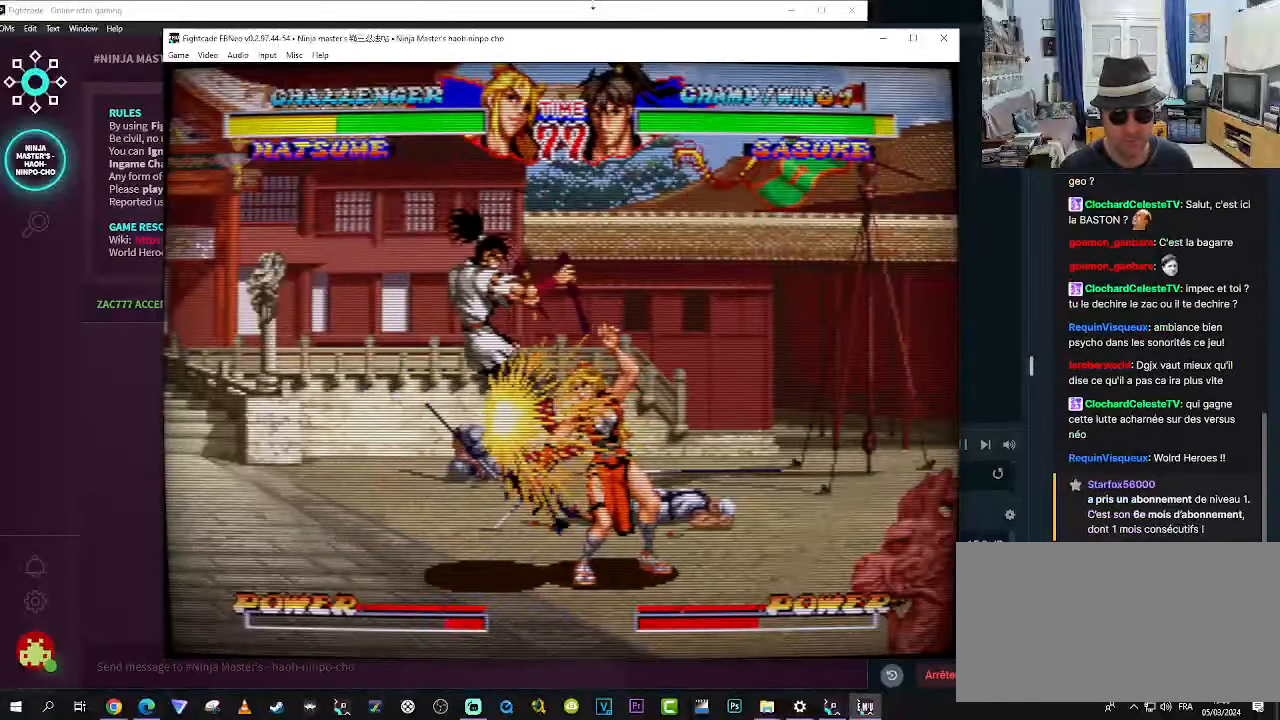
{"dt_ms": 500, "buttons": [], "left_stick": "center", "events": [[16, "CROSS", "up"], [16, "left_stick", "down-left"], [100, "CROSS", "down"], [100, "left_stick", "left"], [133, "CROSS", "up"], [216, "left_stick", "center"]]}
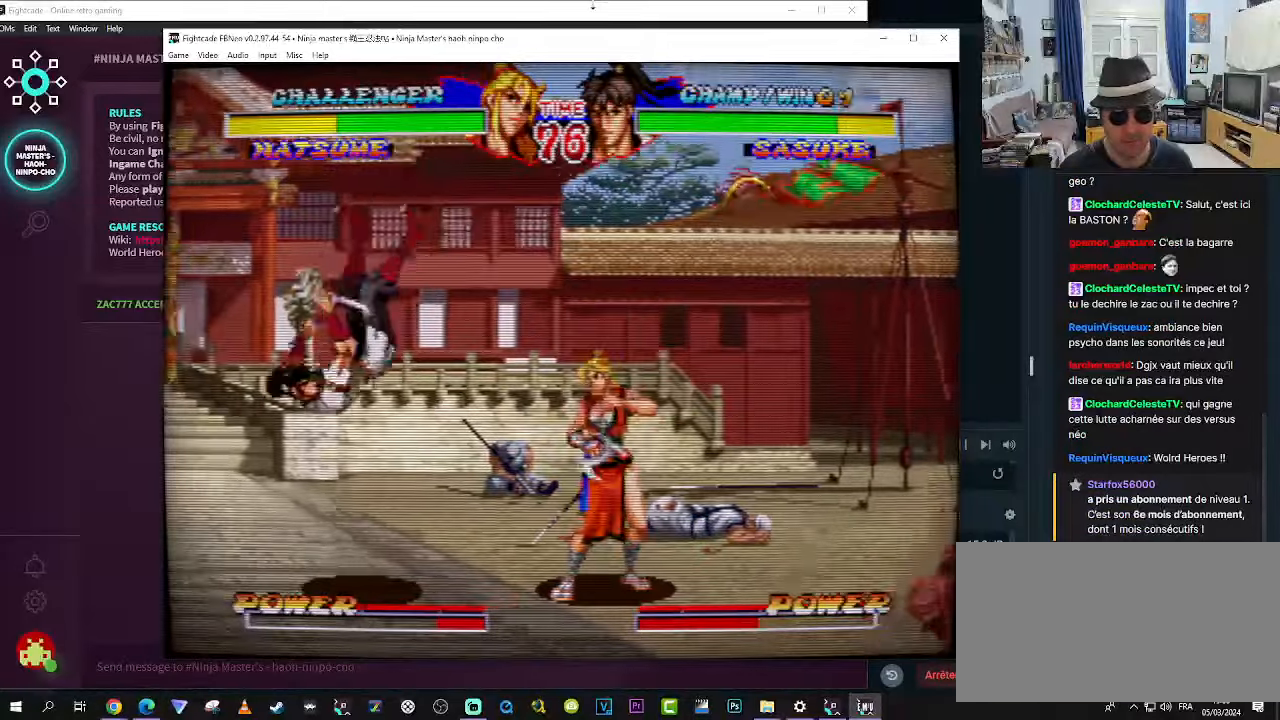
{"dt_ms": 500, "buttons": [], "left_stick": "center", "events": [[167, "left_stick", "down"], [300, "left_stick", "left"], [333, "CROSS", "down"], [383, "CROSS", "up"], [383, "left_stick", "center"], [417, "CROSS", "down"], [467, "CROSS", "up"]]}
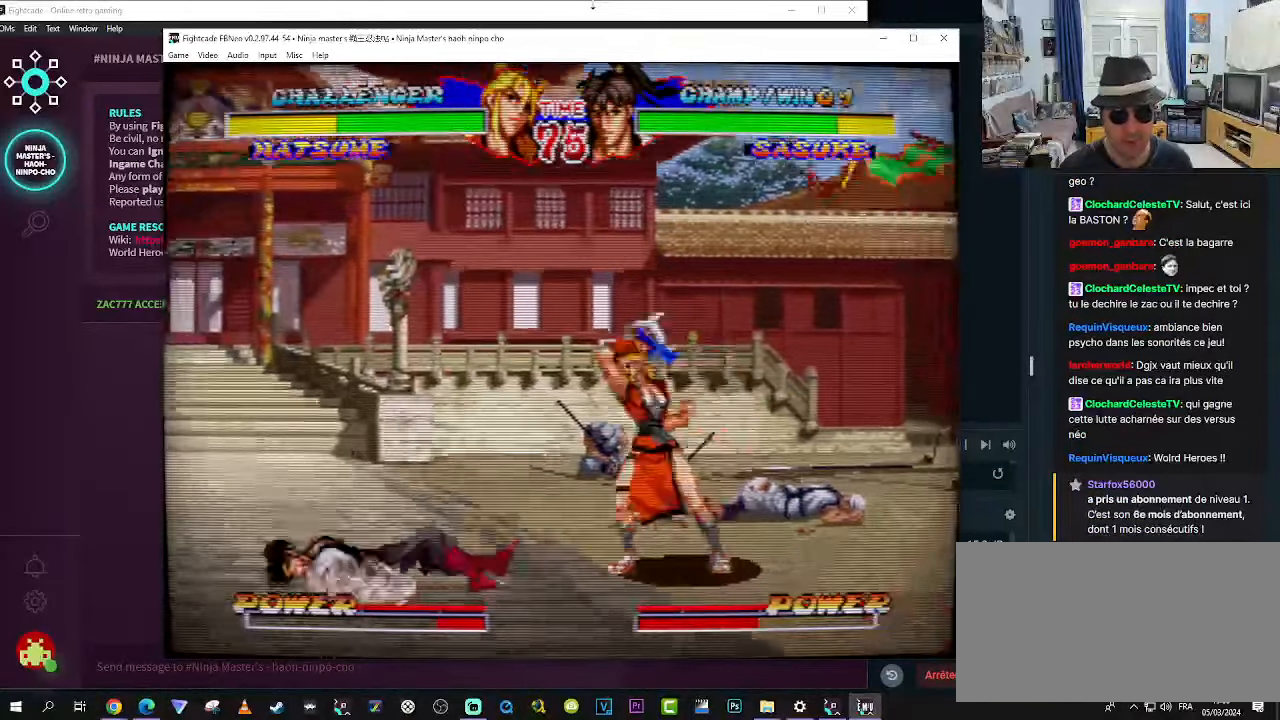
{"dt_ms": 500, "buttons": [], "left_stick": "down", "events": [[500, "left_stick", "down"]]}
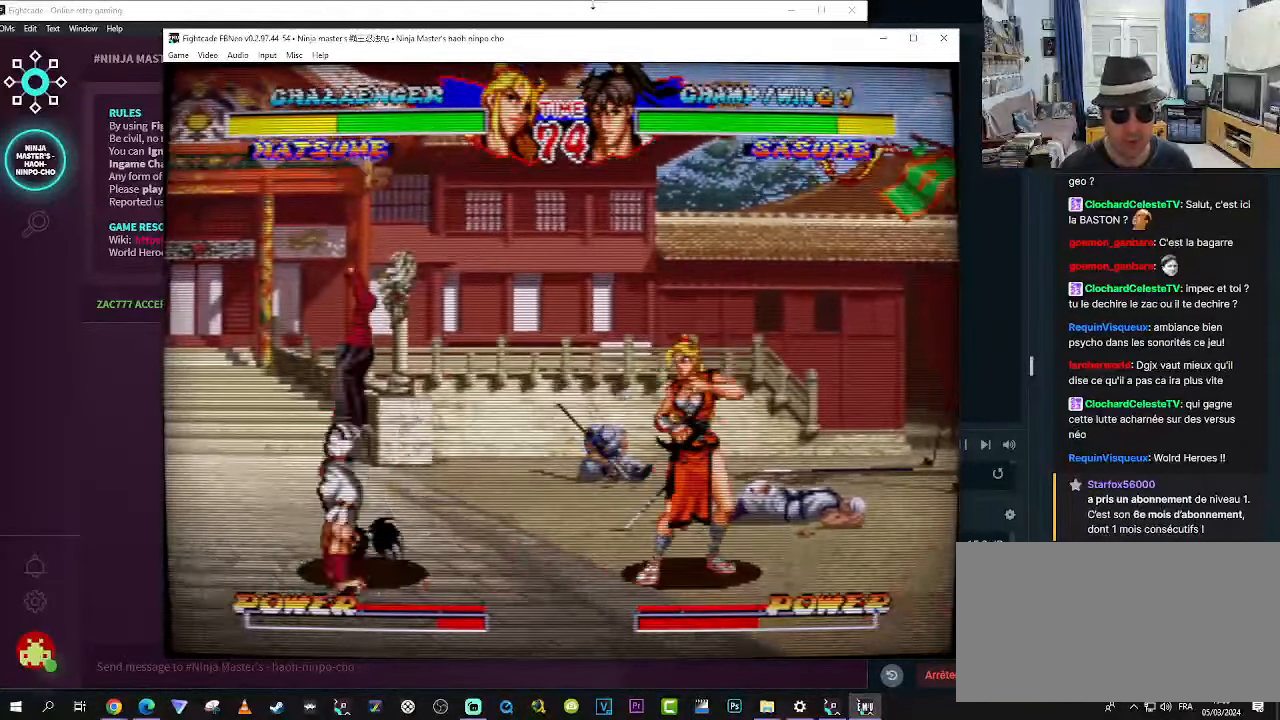
{"dt_ms": 500, "buttons": [], "left_stick": "center", "events": [[167, "left_stick", "left"], [200, "TRIANGLE", "down"], [233, "TRIANGLE", "up"], [283, "left_stick", "center"], [317, "TRIANGLE", "down"], [417, "TRIANGLE", "up"]]}